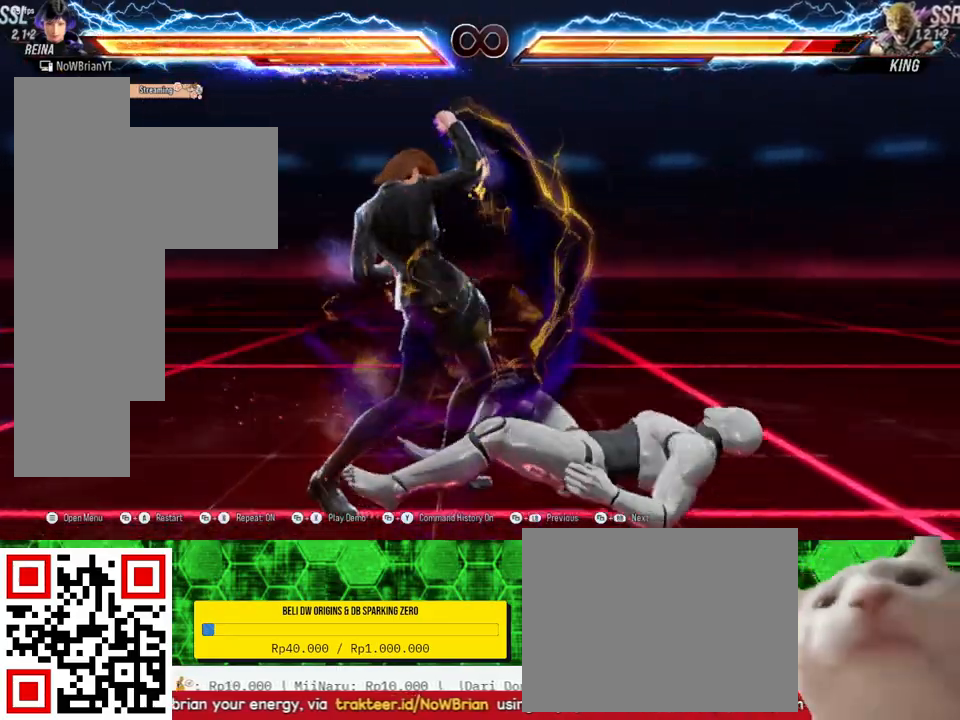
Gameplay with a controller (PlayStation layout); each line is a JSON object with the inputs held at the frame after it. "events" lists button and stick changes between this image and that frame as [ms after this image, input, new state], when the widget could be followed in between. Not read: SELECT left_stick.
{"buttons": ["TRIANGLE", "DPAD_DOWN", "DPAD_RIGHT"], "right_stick": "center", "events": [[200, "DPAD_RIGHT", "down"], [300, "DPAD_RIGHT", "up"], [433, "DPAD_DOWN", "down"], [433, "DPAD_RIGHT", "down"], [467, "TRIANGLE", "down"]]}
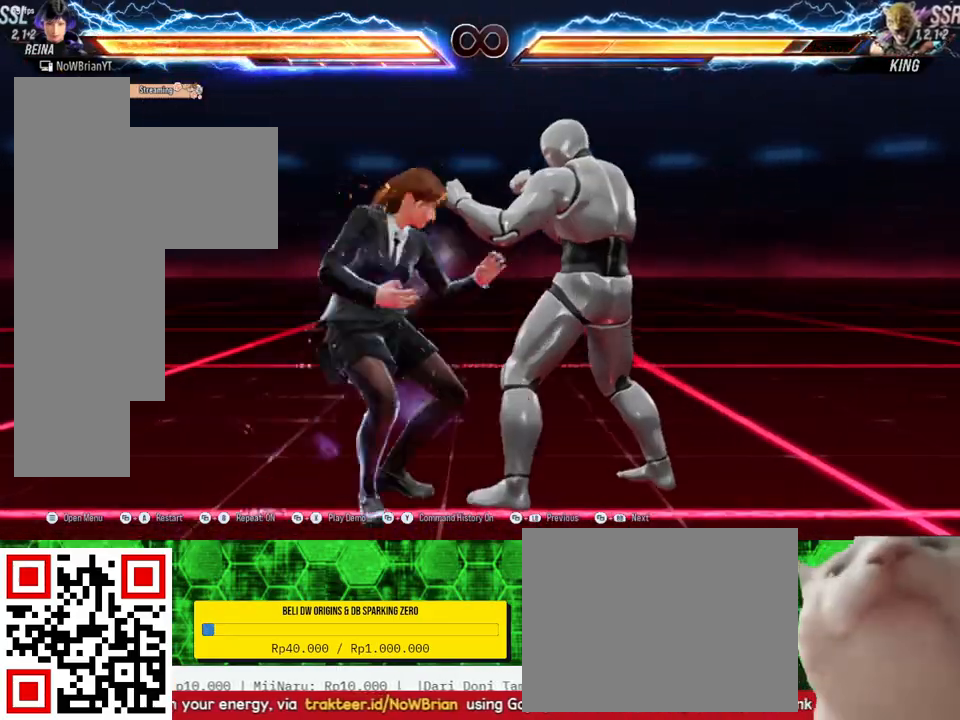
{"buttons": [], "right_stick": "center", "events": [[33, "DPAD_DOWN", "up"], [67, "DPAD_RIGHT", "up"], [67, "TRIANGLE", "up"]]}
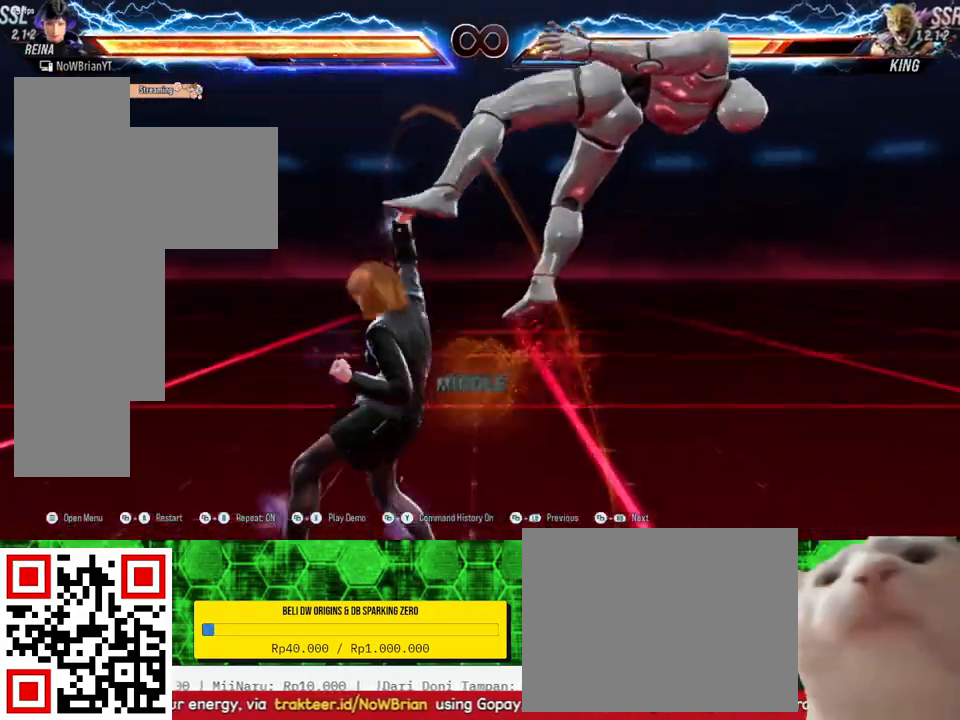
{"buttons": [], "right_stick": "center", "events": [[400, "CROSS", "down"], [500, "CROSS", "up"]]}
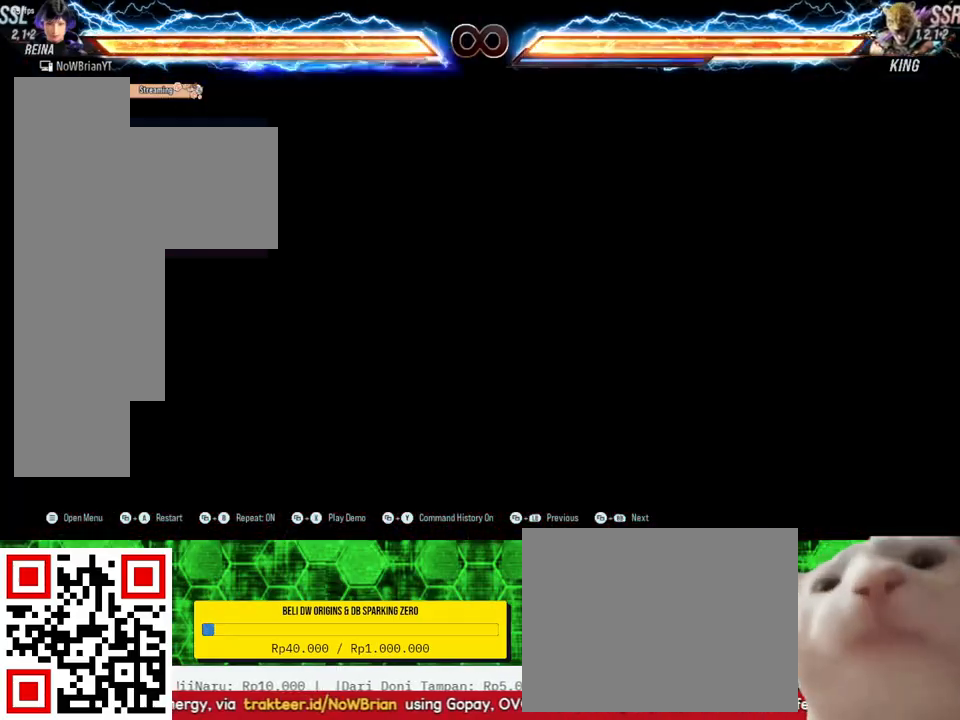
{"buttons": ["TRIANGLE", "DPAD_DOWN", "DPAD_RIGHT"], "right_stick": "center", "events": [[300, "DPAD_RIGHT", "down"], [367, "DPAD_RIGHT", "up"], [467, "DPAD_DOWN", "down"], [500, "DPAD_RIGHT", "down"], [500, "TRIANGLE", "down"]]}
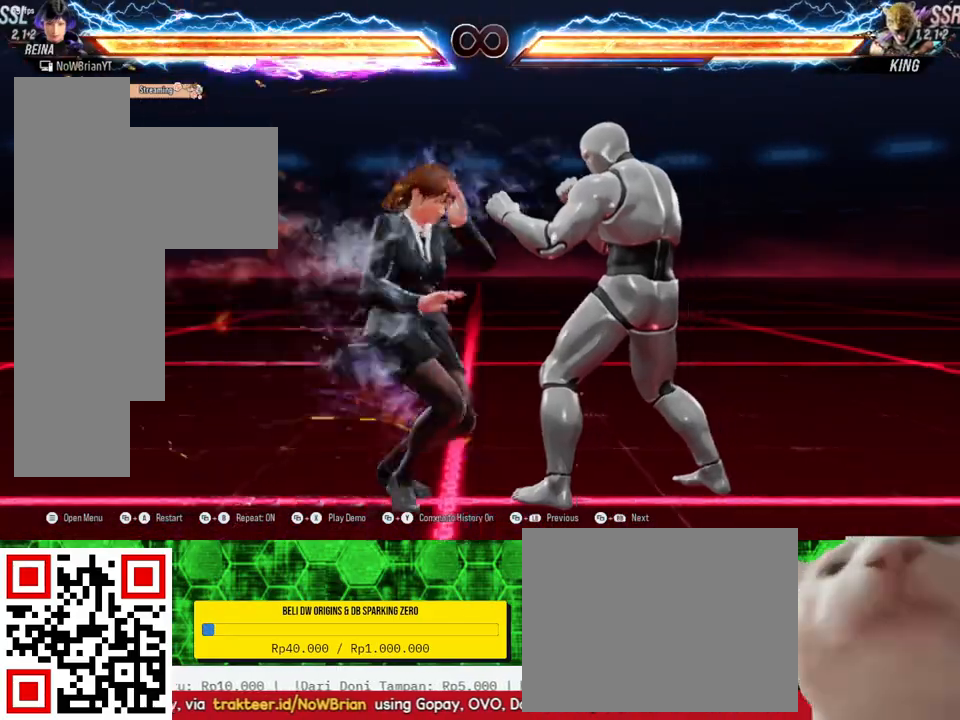
{"buttons": [], "right_stick": "center", "events": [[100, "DPAD_DOWN", "up"], [100, "TRIANGLE", "up"], [133, "DPAD_RIGHT", "up"]]}
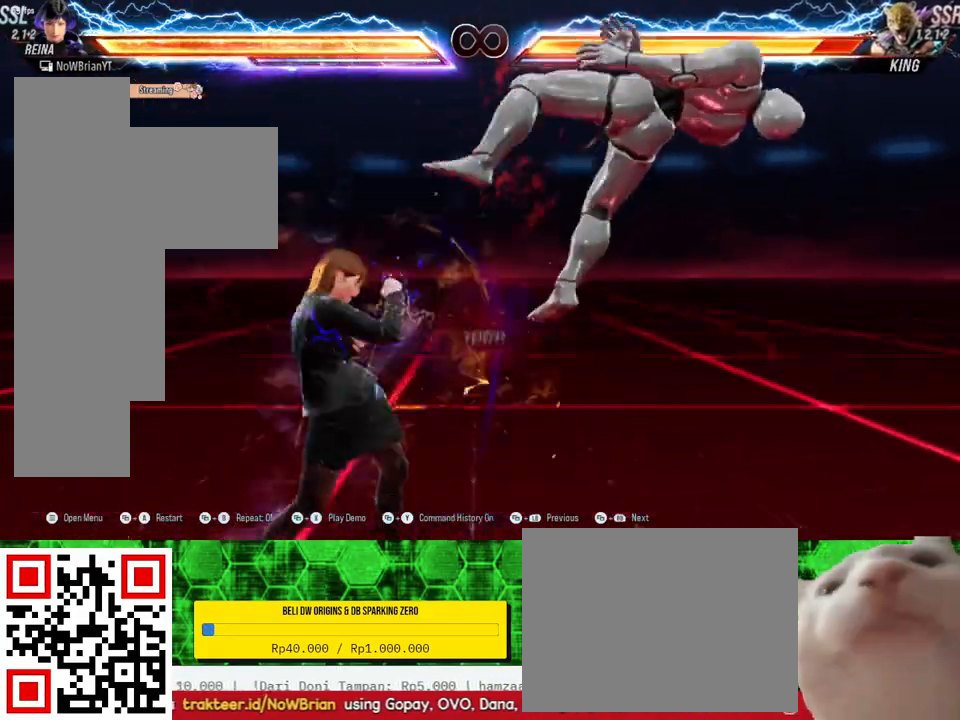
{"buttons": [], "right_stick": "center", "events": [[100, "DPAD_RIGHT", "down"], [133, "DPAD_RIGHT", "up"], [300, "DPAD_DOWN", "down"], [300, "DPAD_RIGHT", "down"], [300, "TRIANGLE", "down"], [467, "DPAD_DOWN", "up"], [467, "DPAD_RIGHT", "up"], [467, "TRIANGLE", "up"]]}
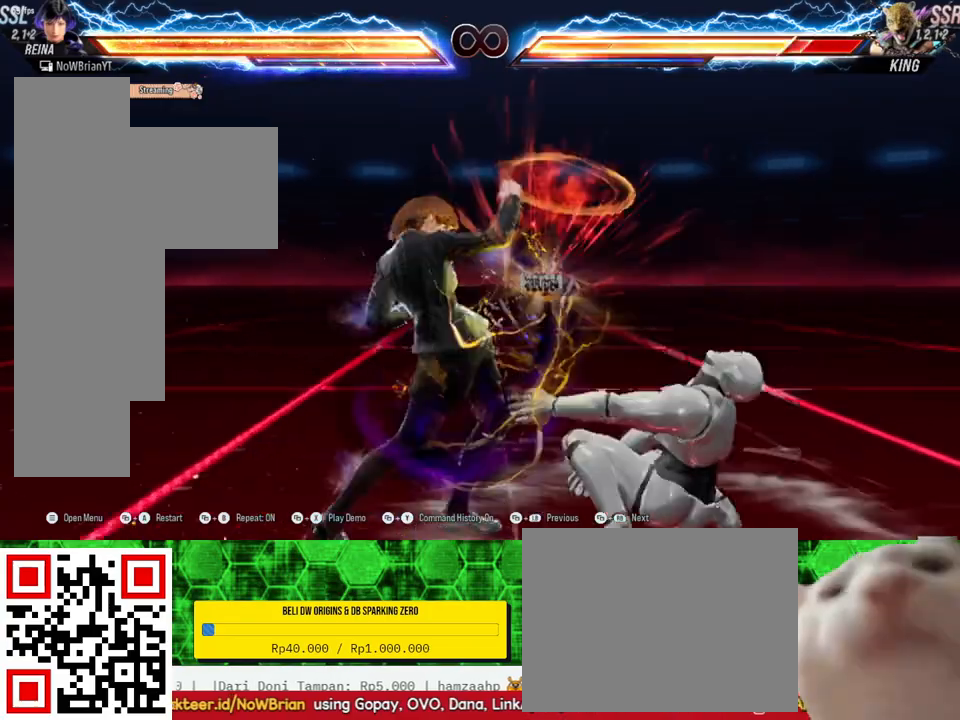
{"buttons": [], "right_stick": "center", "events": [[400, "DPAD_RIGHT", "down"], [467, "DPAD_RIGHT", "up"]]}
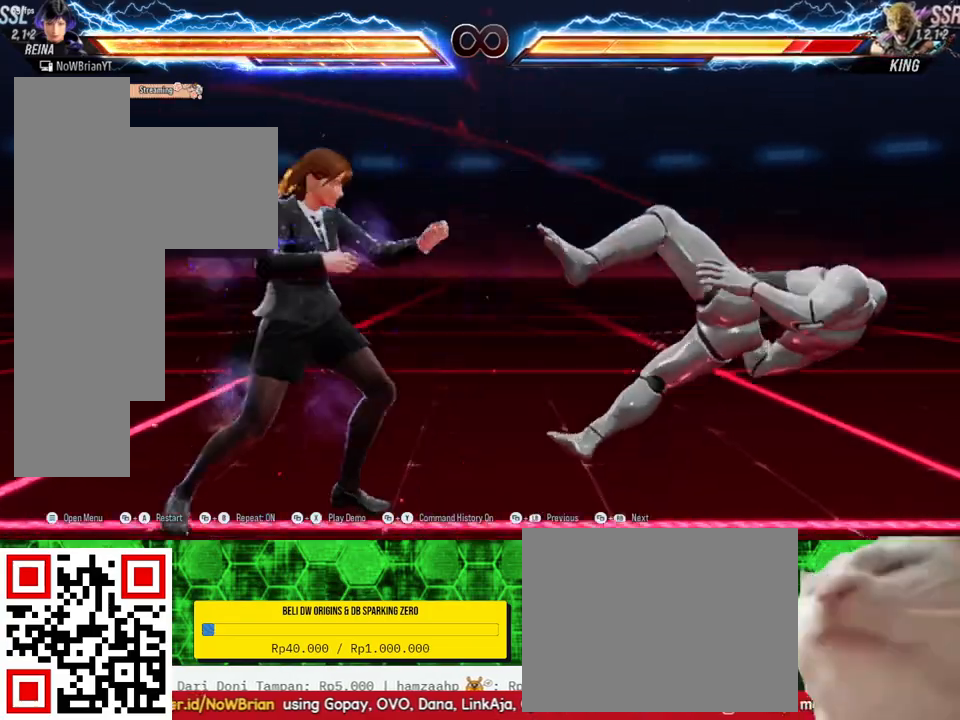
{"buttons": [], "right_stick": "center", "events": [[200, "DPAD_DOWN", "down"], [200, "DPAD_RIGHT", "down"], [200, "TRIANGLE", "down"], [333, "DPAD_DOWN", "up"], [333, "DPAD_RIGHT", "up"], [333, "TRIANGLE", "up"]]}
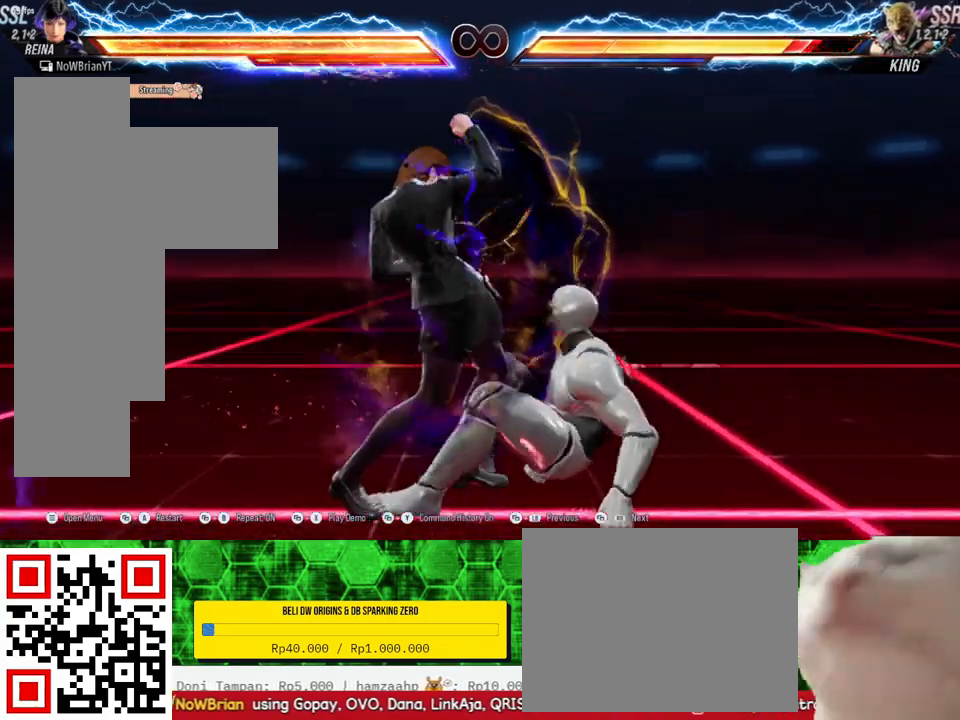
{"buttons": ["TRIANGLE", "DPAD_DOWN", "DPAD_RIGHT"], "right_stick": "center", "events": [[200, "DPAD_RIGHT", "down"], [267, "DPAD_RIGHT", "up"], [433, "DPAD_DOWN", "down"], [433, "DPAD_RIGHT", "down"], [467, "TRIANGLE", "down"]]}
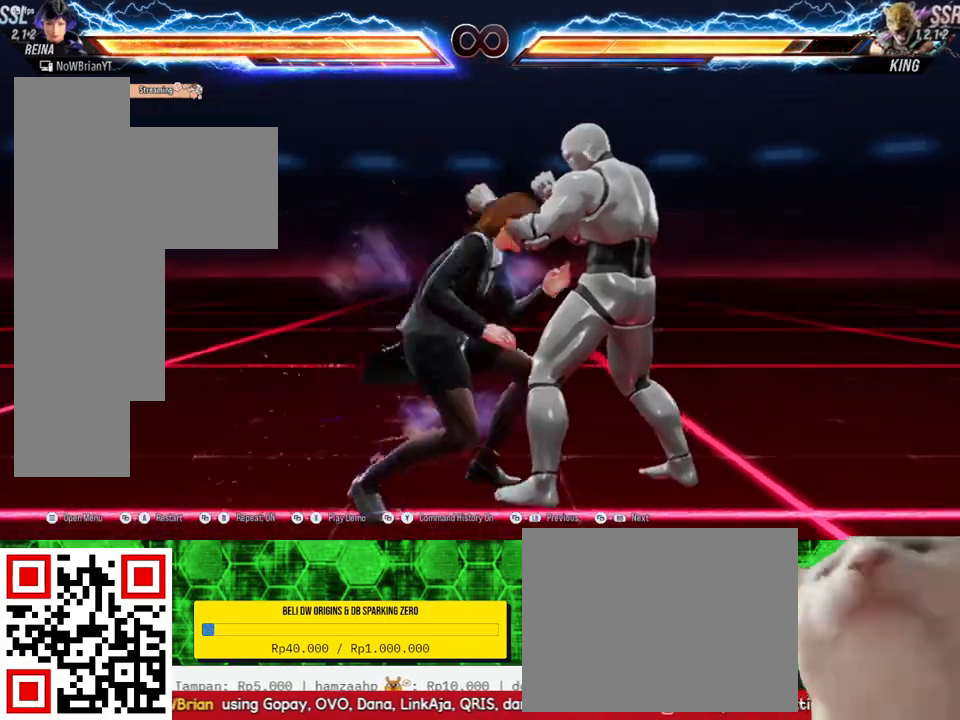
{"buttons": [], "right_stick": "center", "events": [[67, "DPAD_DOWN", "up"], [67, "DPAD_RIGHT", "up"], [67, "TRIANGLE", "up"]]}
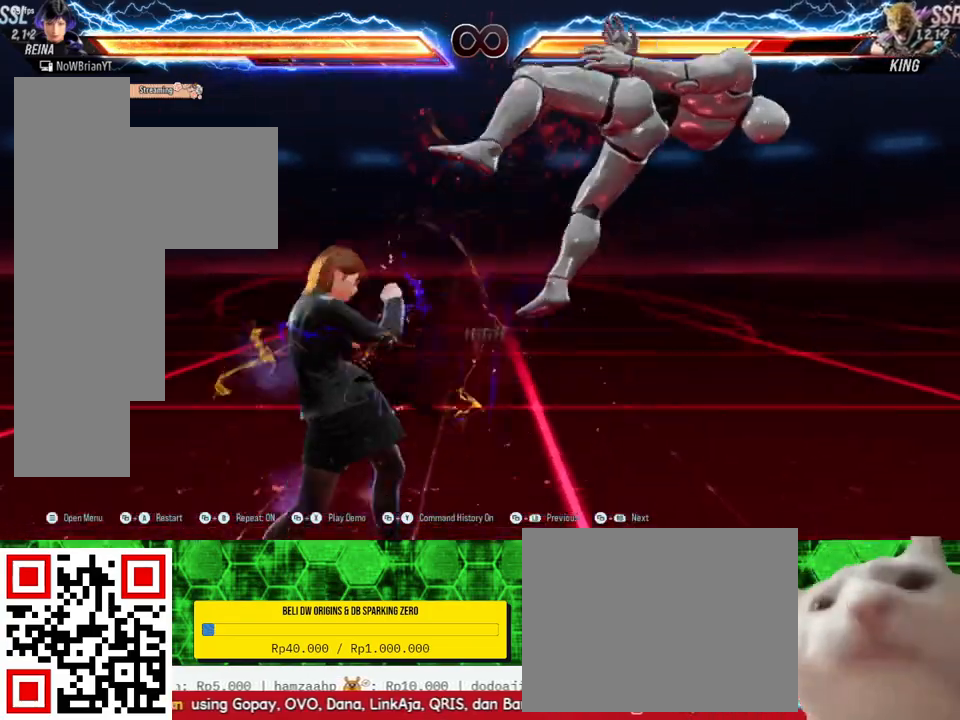
{"buttons": [], "right_stick": "center", "events": [[33, "DPAD_RIGHT", "down"], [100, "DPAD_RIGHT", "up"], [233, "DPAD_DOWN", "down"], [233, "DPAD_RIGHT", "down"], [267, "TRIANGLE", "down"], [400, "DPAD_DOWN", "up"], [400, "DPAD_RIGHT", "up"], [400, "TRIANGLE", "up"]]}
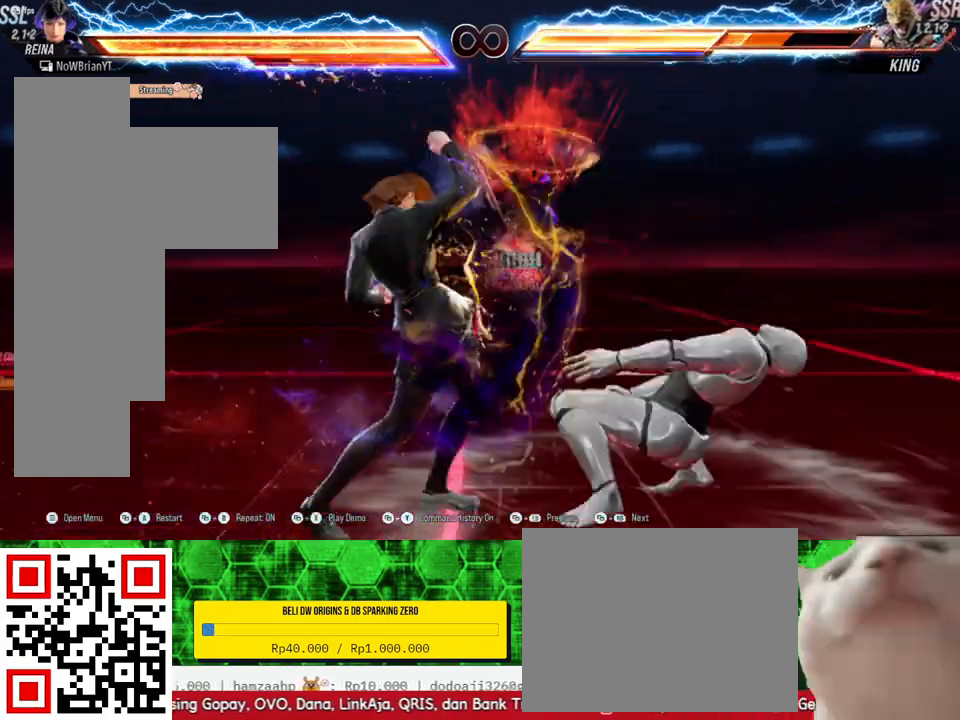
{"buttons": [], "right_stick": "center", "events": [[367, "DPAD_DOWN", "down"], [367, "DPAD_RIGHT", "down"], [433, "DPAD_DOWN", "up"], [433, "DPAD_RIGHT", "up"]]}
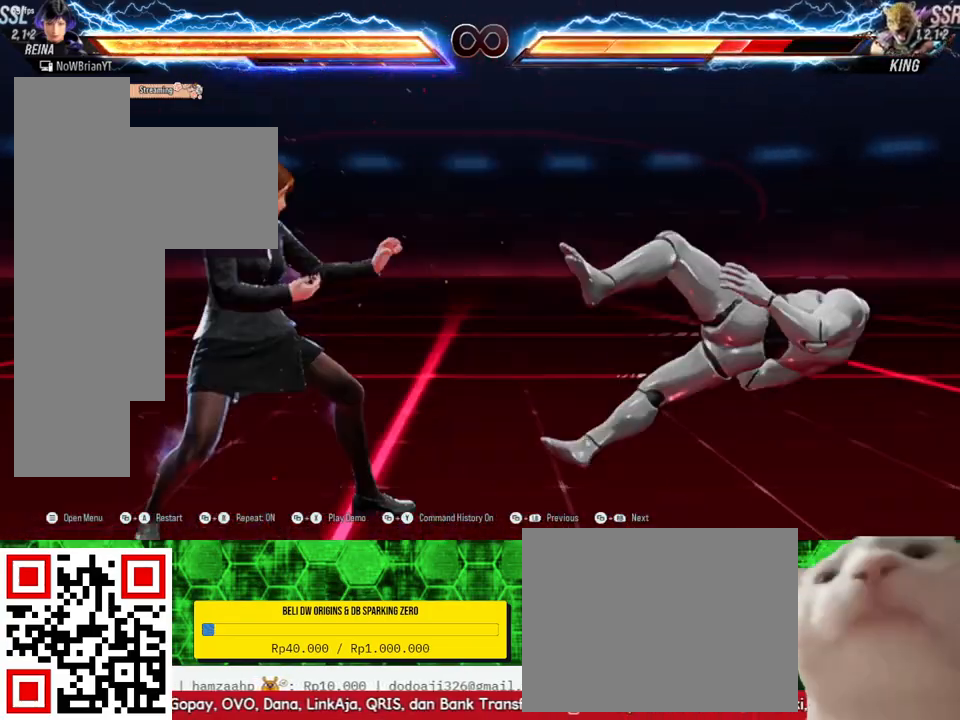
{"buttons": [], "right_stick": "center", "events": [[67, "DPAD_DOWN", "down"], [67, "DPAD_RIGHT", "down"], [133, "TRIANGLE", "down"], [233, "DPAD_DOWN", "up"], [233, "DPAD_RIGHT", "up"], [233, "TRIANGLE", "up"]]}
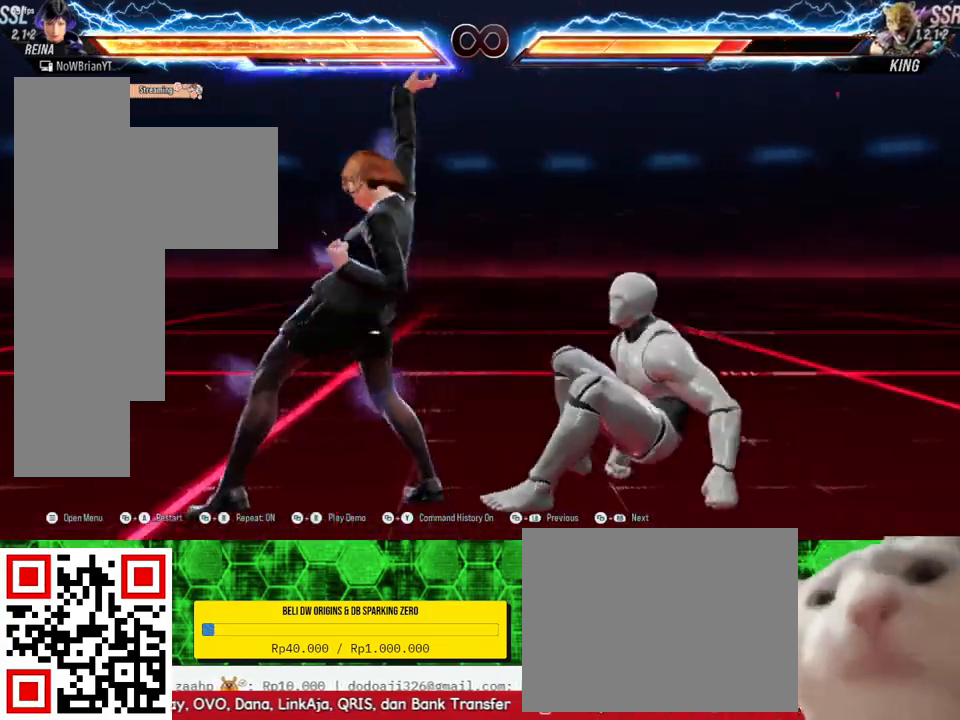
{"buttons": [], "right_stick": "center", "events": []}
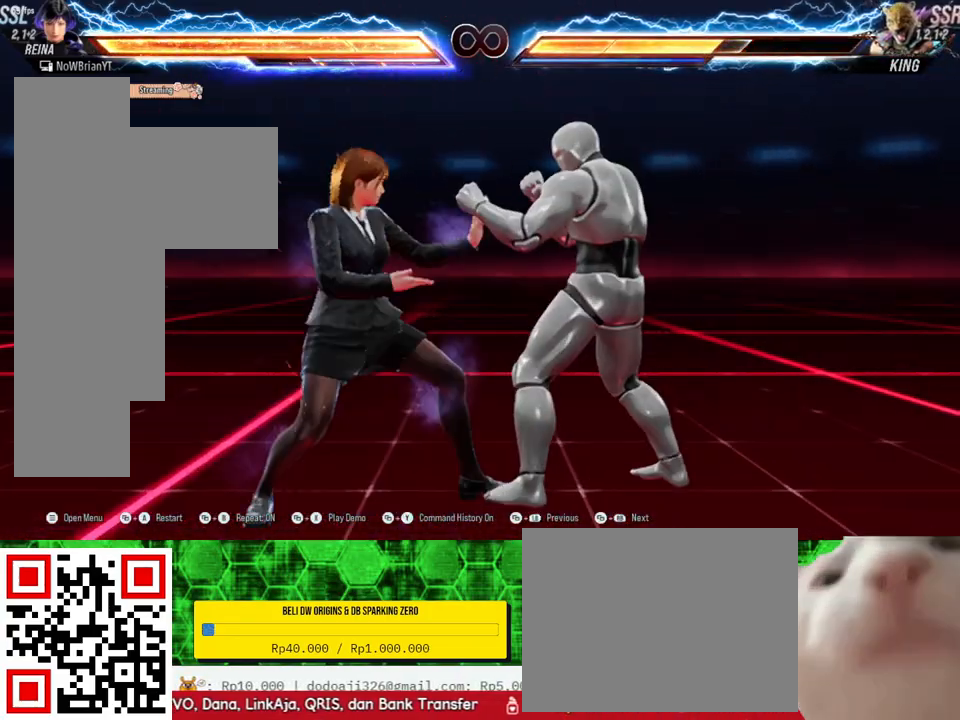
{"buttons": [], "right_stick": "center", "events": [[33, "CROSS", "down"], [133, "CROSS", "up"]]}
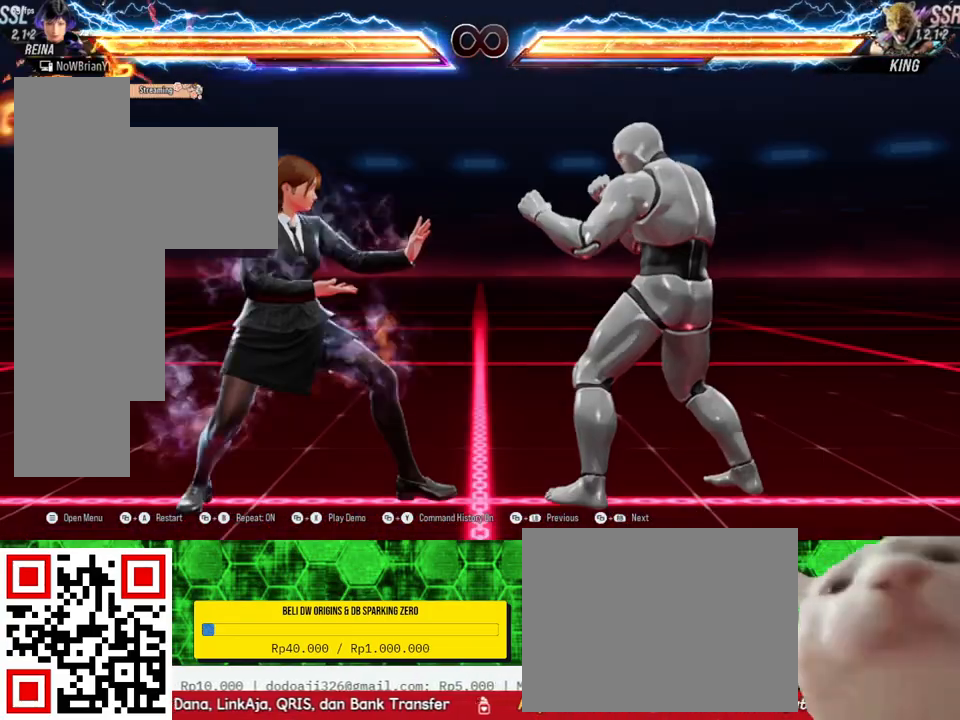
{"buttons": [], "right_stick": "center", "events": []}
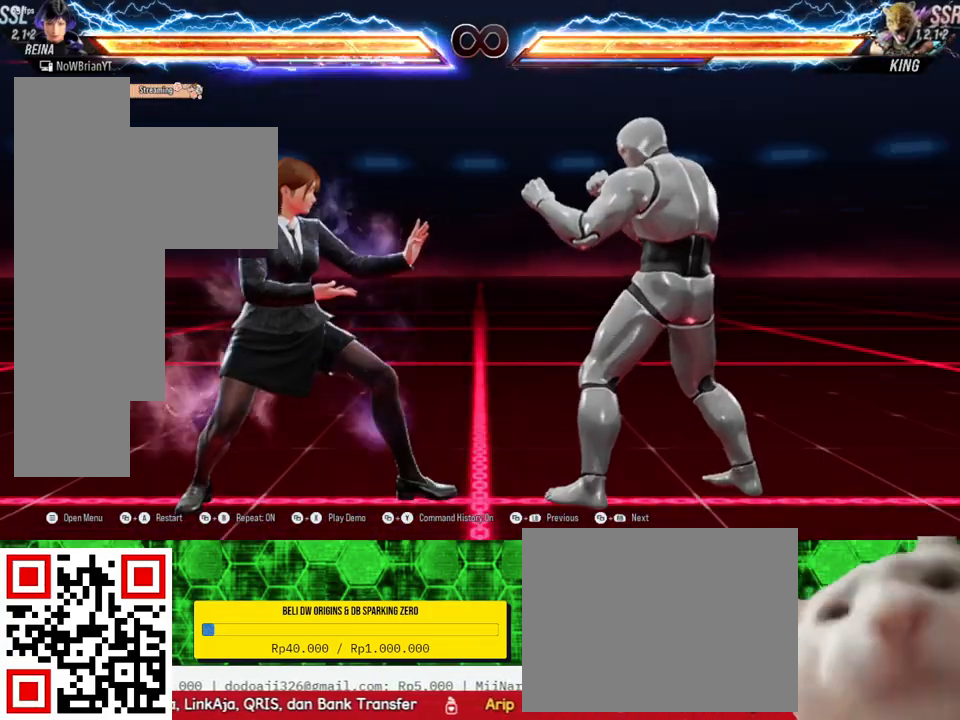
{"buttons": [], "right_stick": "center", "events": [[133, "DPAD_RIGHT", "down"], [200, "DPAD_RIGHT", "up"], [333, "DPAD_DOWN", "down"], [333, "DPAD_RIGHT", "down"], [367, "TRIANGLE", "down"], [467, "TRIANGLE", "up"], [500, "DPAD_DOWN", "up"], [500, "DPAD_RIGHT", "up"]]}
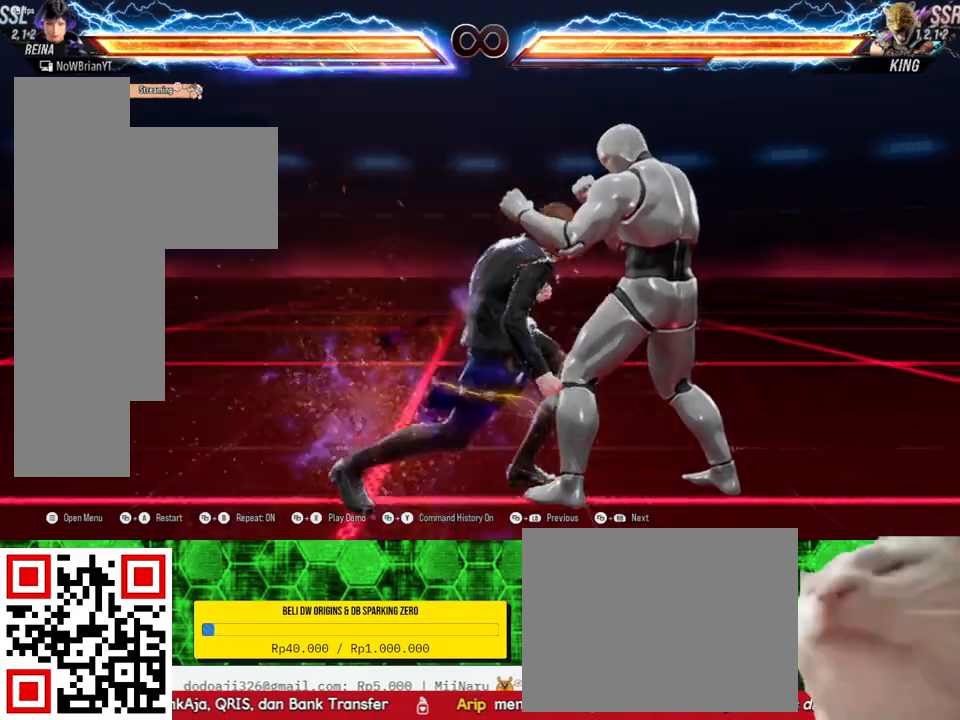
{"buttons": ["DPAD_RIGHT"], "right_stick": "center", "events": [[433, "DPAD_RIGHT", "down"]]}
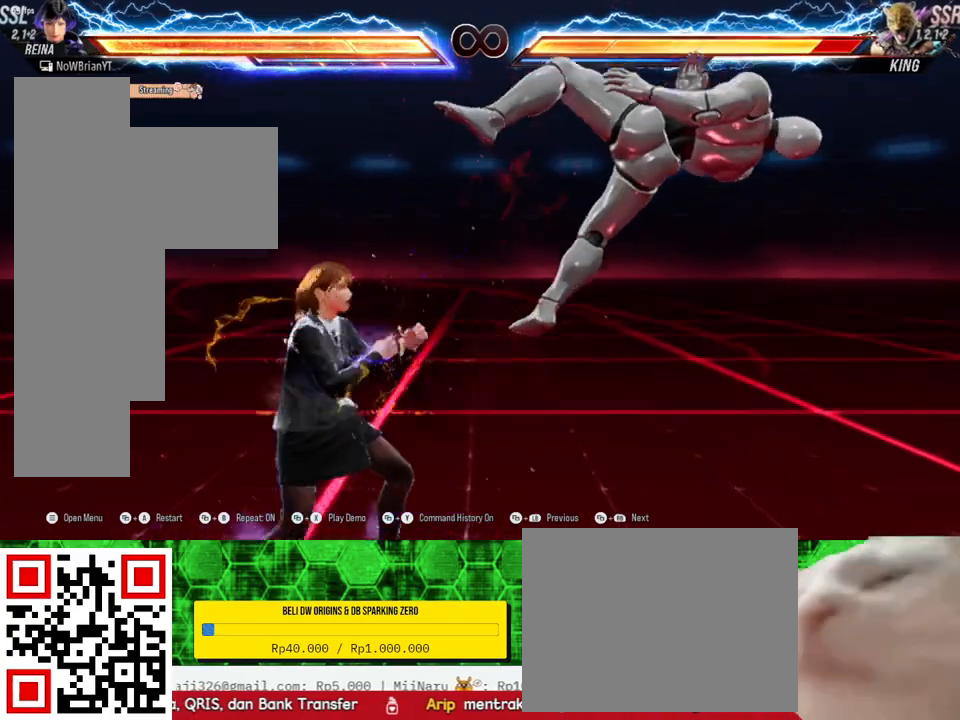
{"buttons": [], "right_stick": "center", "events": [[33, "DPAD_RIGHT", "up"], [233, "DPAD_DOWN", "down"], [233, "DPAD_RIGHT", "down"], [267, "TRIANGLE", "down"], [333, "DPAD_DOWN", "up"], [333, "DPAD_RIGHT", "up"], [333, "TRIANGLE", "up"]]}
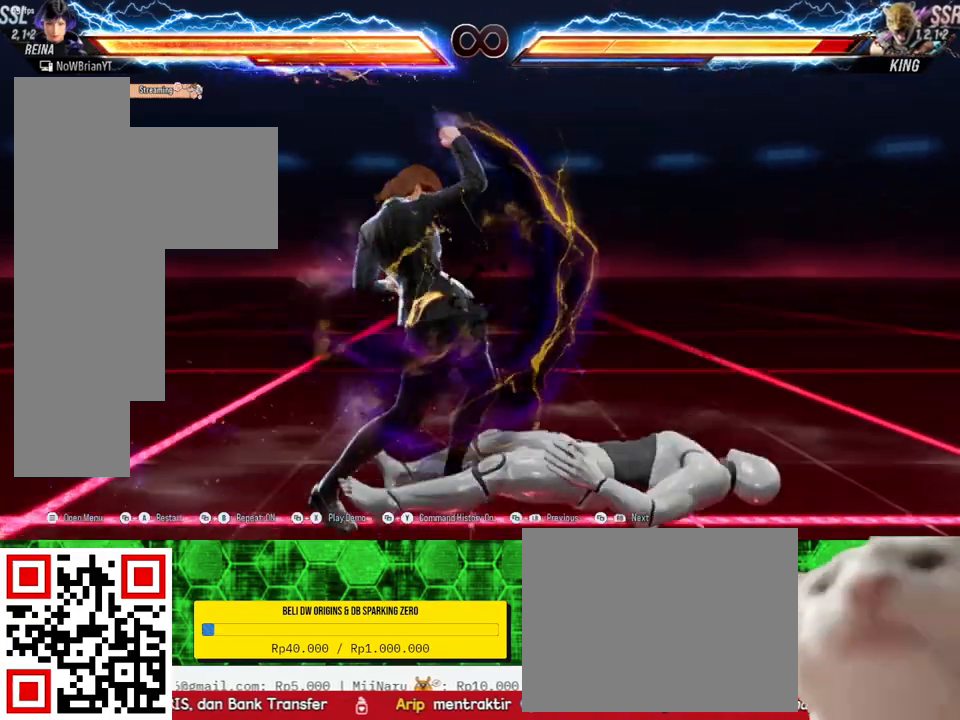
{"buttons": [], "right_stick": "center", "events": []}
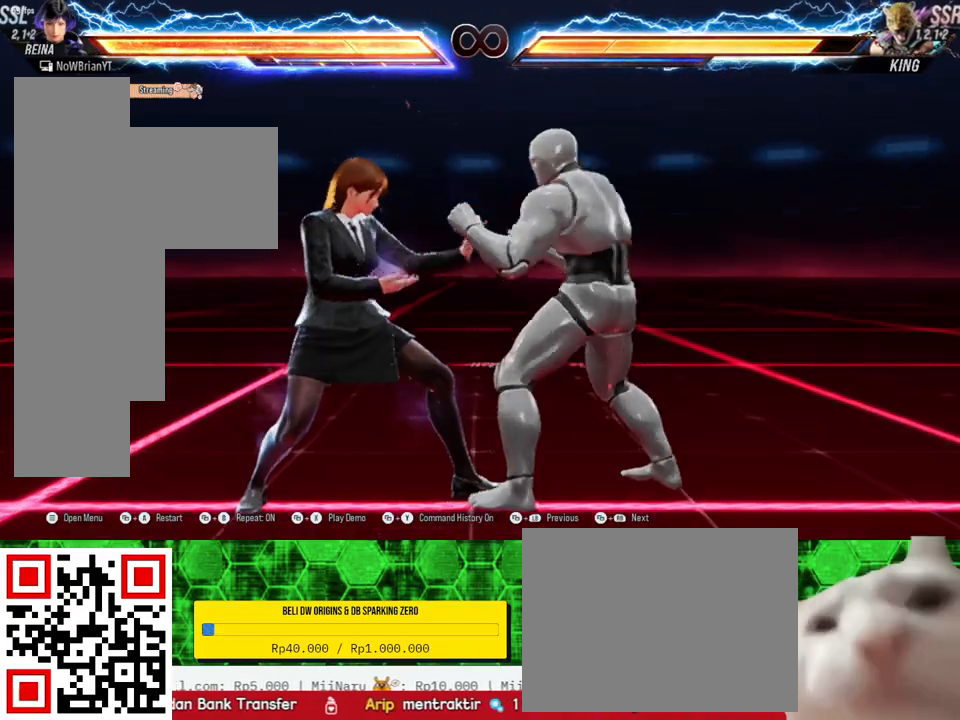
{"buttons": [], "right_stick": "center", "events": [[133, "CROSS", "down"], [200, "CROSS", "up"]]}
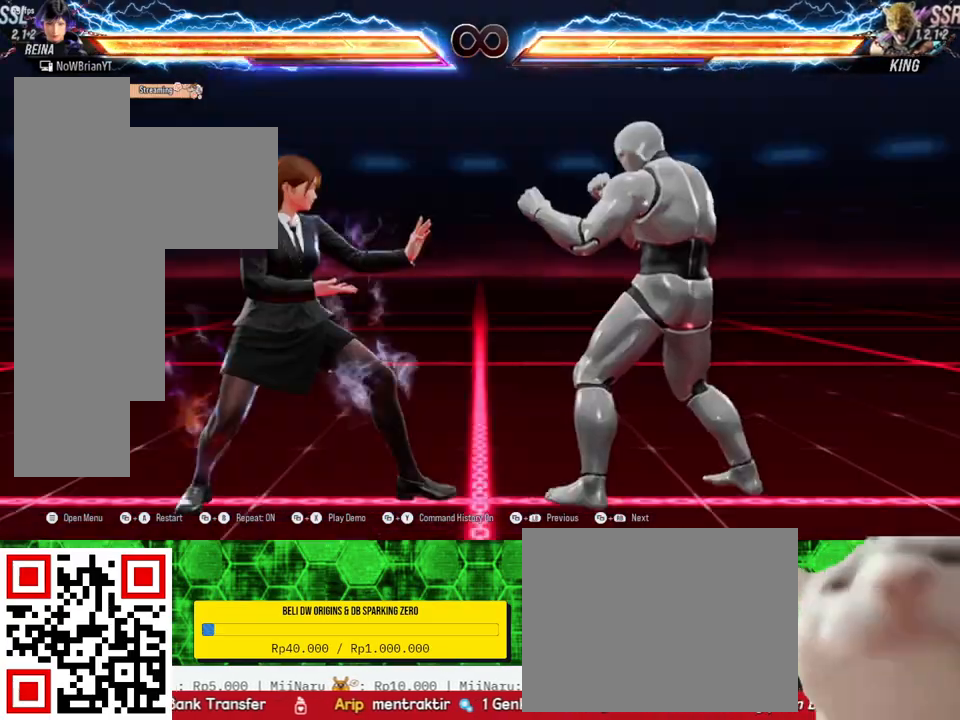
{"buttons": [], "right_stick": "center", "events": []}
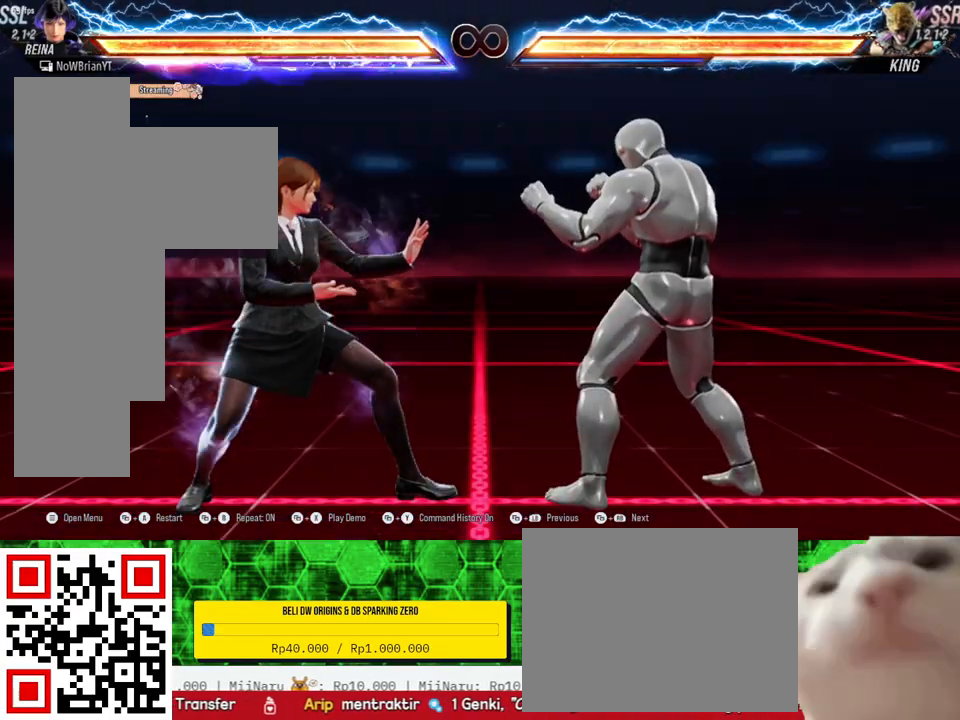
{"buttons": [], "right_stick": "center", "events": []}
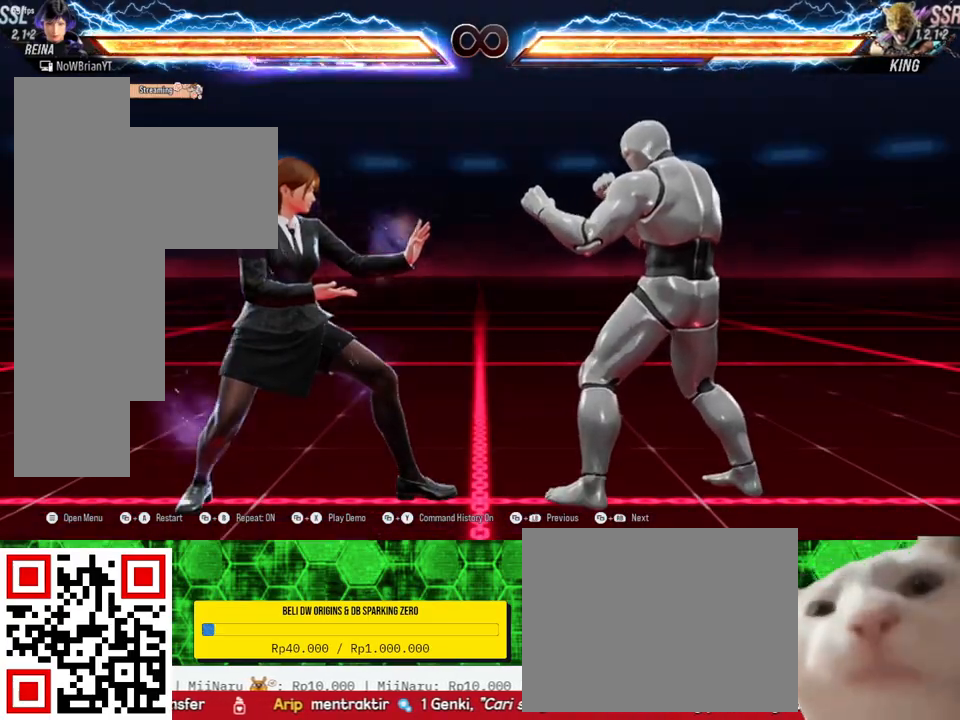
{"buttons": ["DPAD_DOWN", "DPAD_RIGHT"], "right_stick": "center", "events": [[67, "DPAD_DOWN", "down"], [67, "DPAD_RIGHT", "down"], [333, "CROSS", "down"], [400, "CROSS", "up"]]}
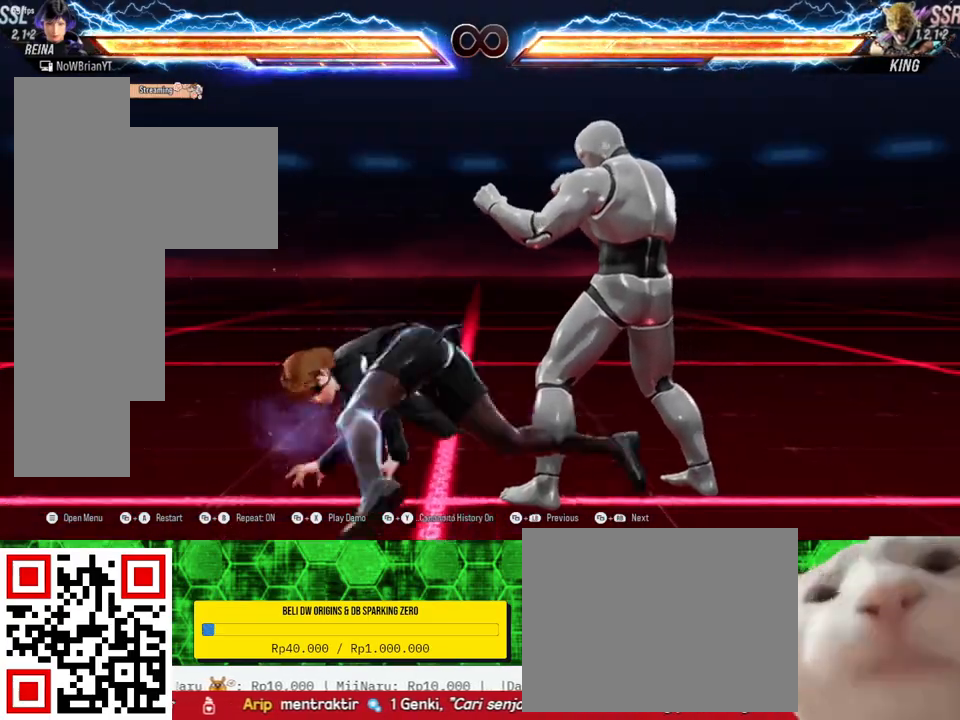
{"buttons": [], "right_stick": "center", "events": [[433, "DPAD_DOWN", "up"], [433, "DPAD_RIGHT", "up"]]}
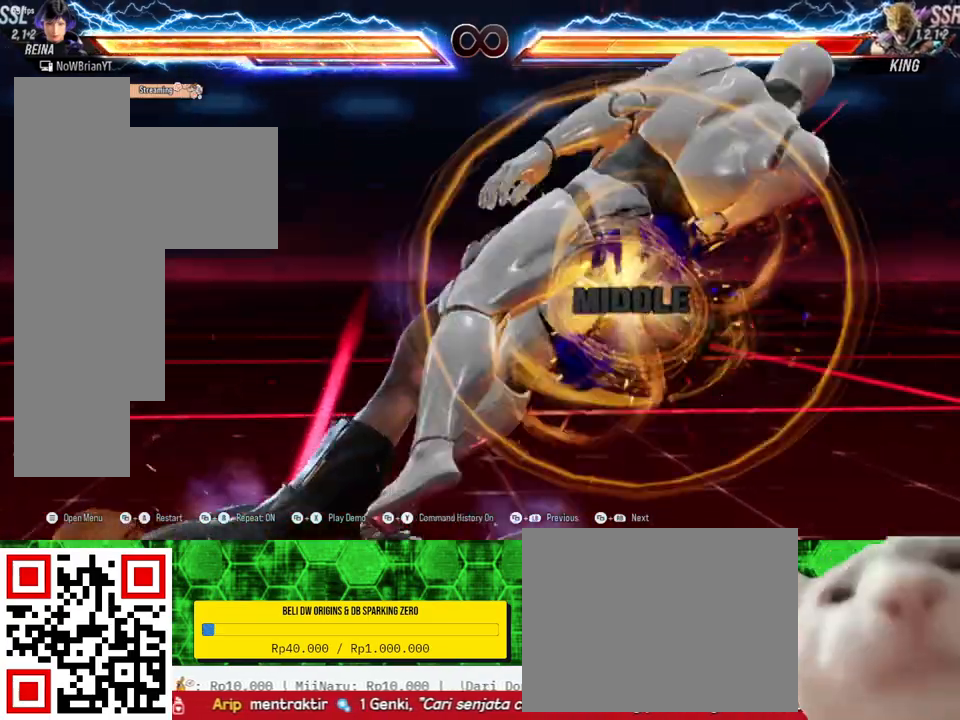
{"buttons": ["CROSS"], "right_stick": "center", "events": [[500, "CROSS", "down"]]}